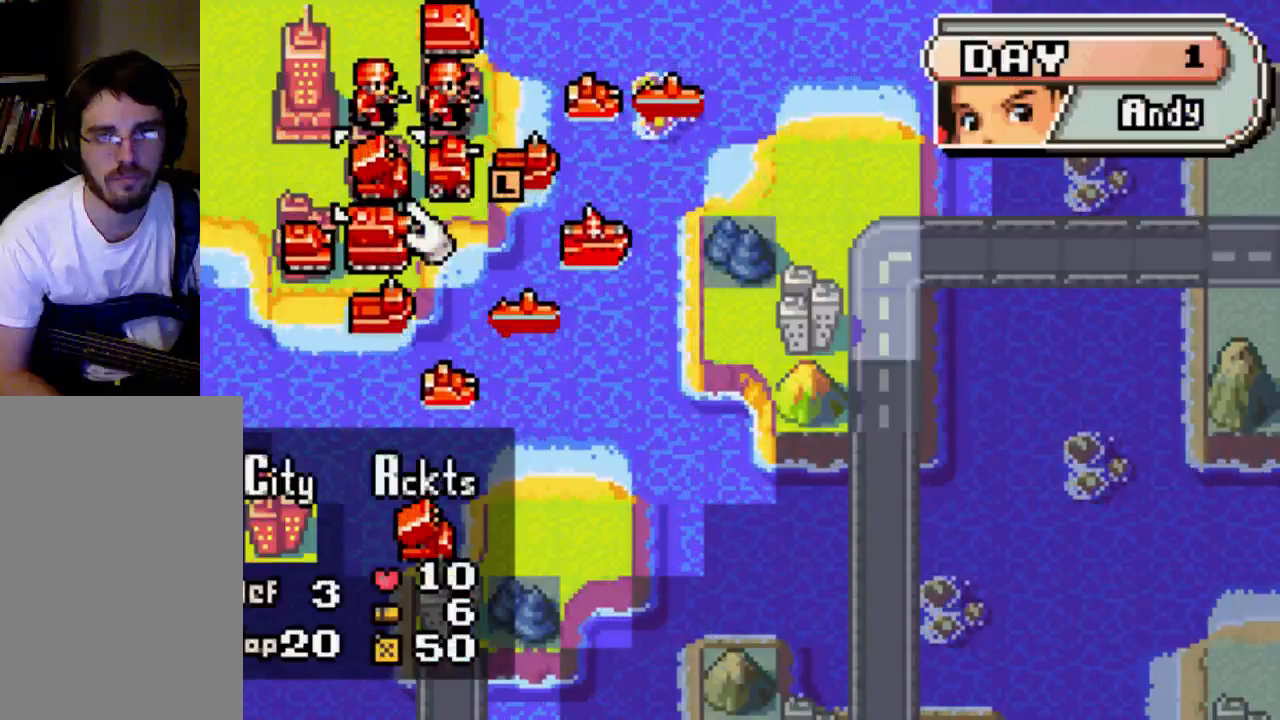
Gameplay with a controller (Xbox layout); each line is a JSON object with the inputs held at the frame after it. "events" lists button and stick changes between this image and that frame as [ms after this image, input, new state], when the widget could be followed in between. Not read: L3 R3.
{"buttons": ["B"], "left_stick": "center", "right_stick": "center", "events": [[67, "B", "down"], [200, "B", "up"], [233, "DPAD_RIGHT", "down"], [300, "DPAD_RIGHT", "up"], [367, "DPAD_RIGHT", "down"], [433, "DPAD_RIGHT", "up"], [500, "B", "down"]]}
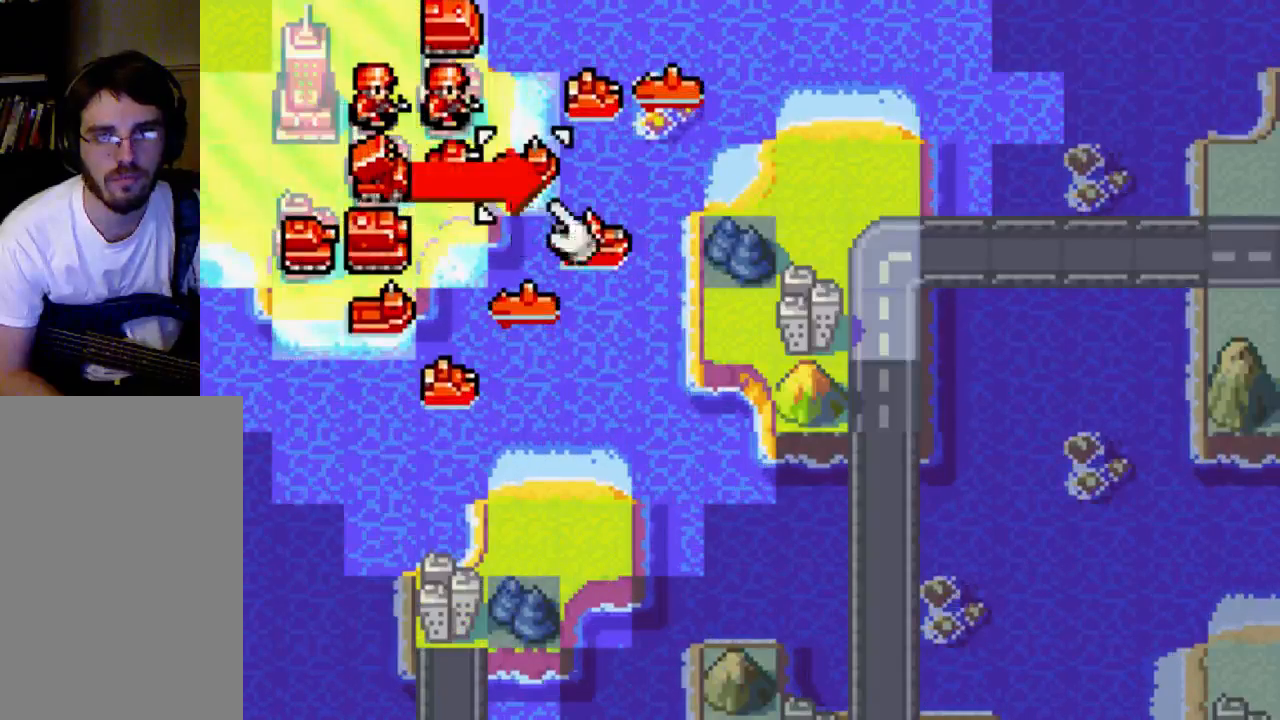
{"buttons": [], "left_stick": "center", "right_stick": "center", "events": [[133, "B", "up"]]}
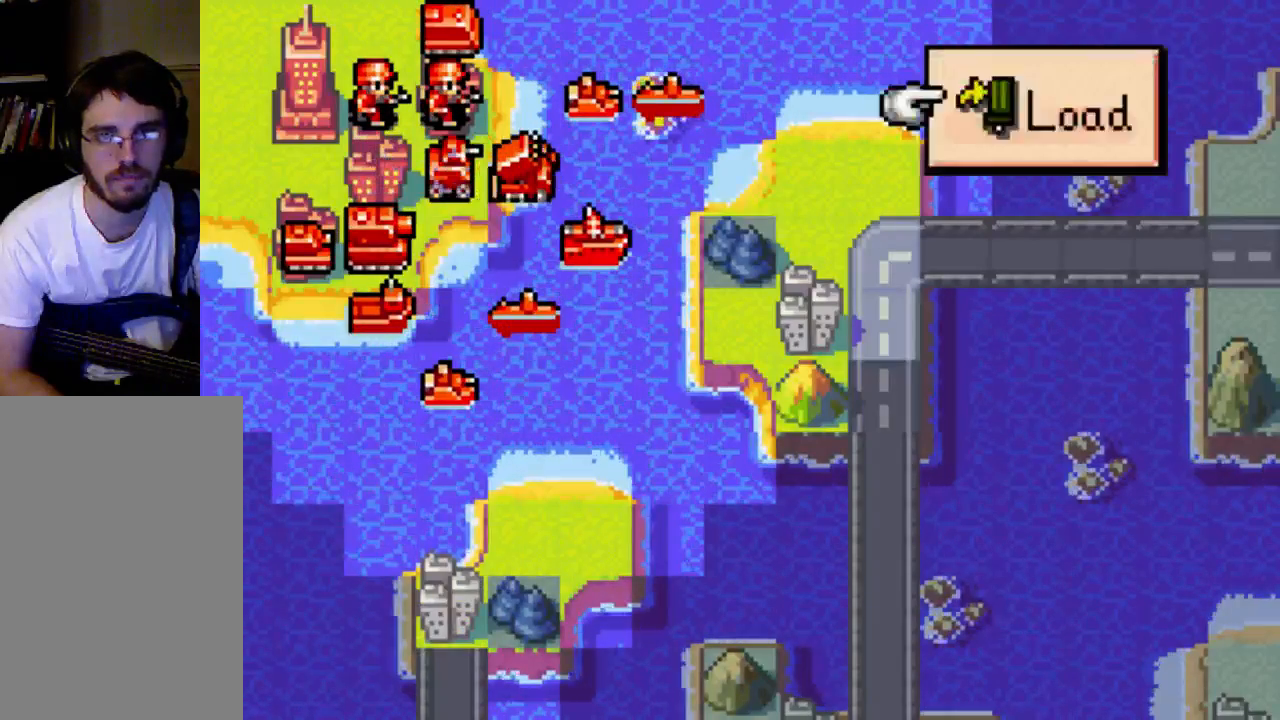
{"buttons": [], "left_stick": "center", "right_stick": "center", "events": [[33, "B", "down"], [133, "B", "up"], [433, "DPAD_LEFT", "down"], [500, "DPAD_LEFT", "up"]]}
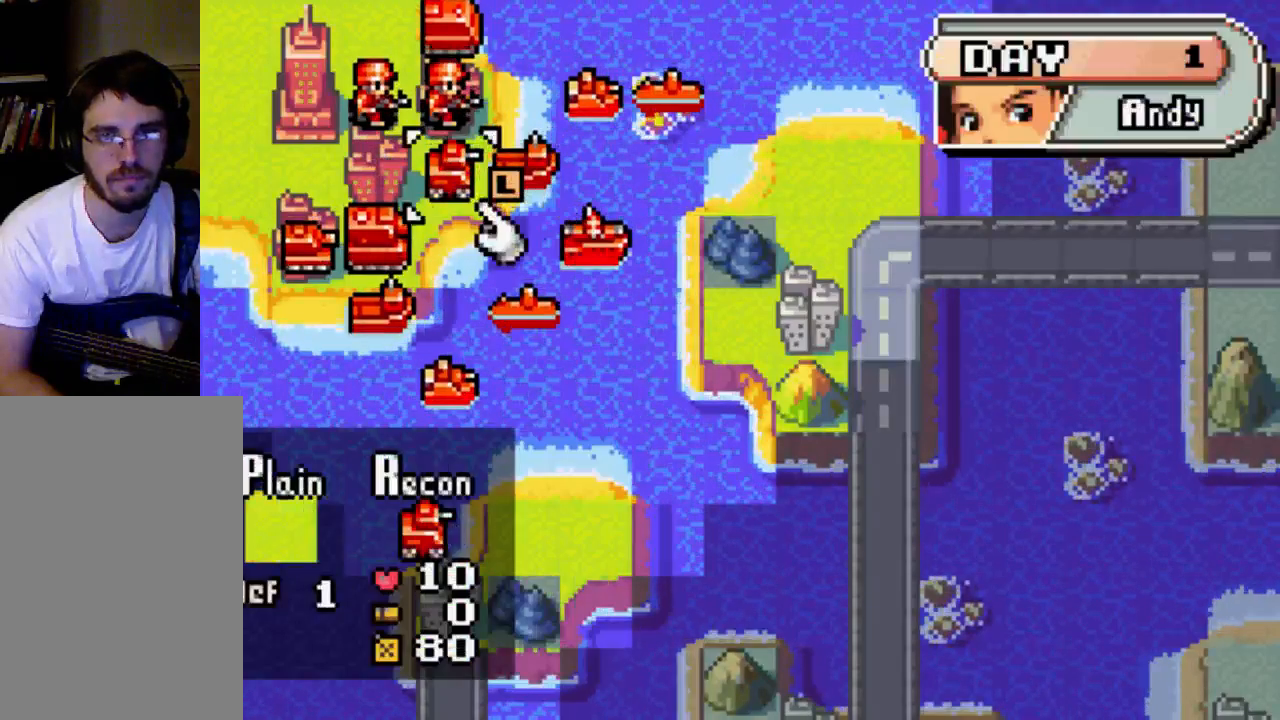
{"buttons": [], "left_stick": "center", "right_stick": "center", "events": [[233, "B", "down"], [300, "B", "up"]]}
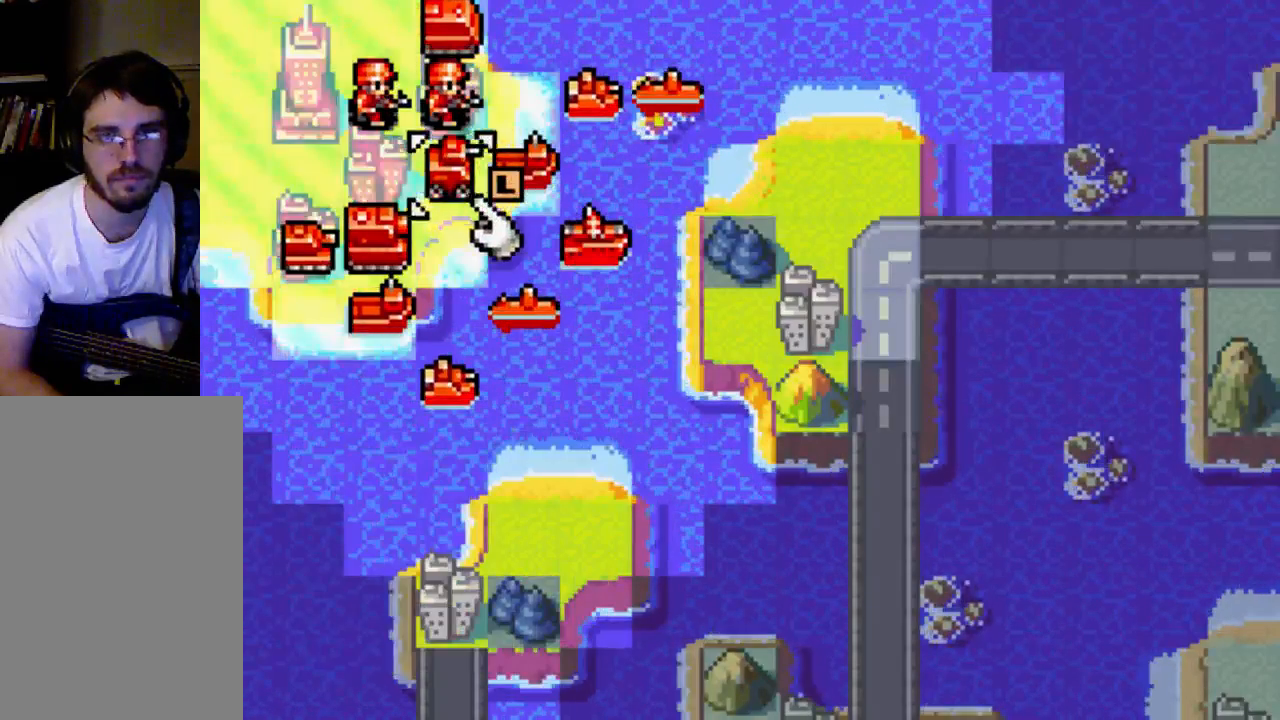
{"buttons": [], "left_stick": "center", "right_stick": "center", "events": [[367, "DPAD_DOWN", "down"], [433, "DPAD_DOWN", "up"]]}
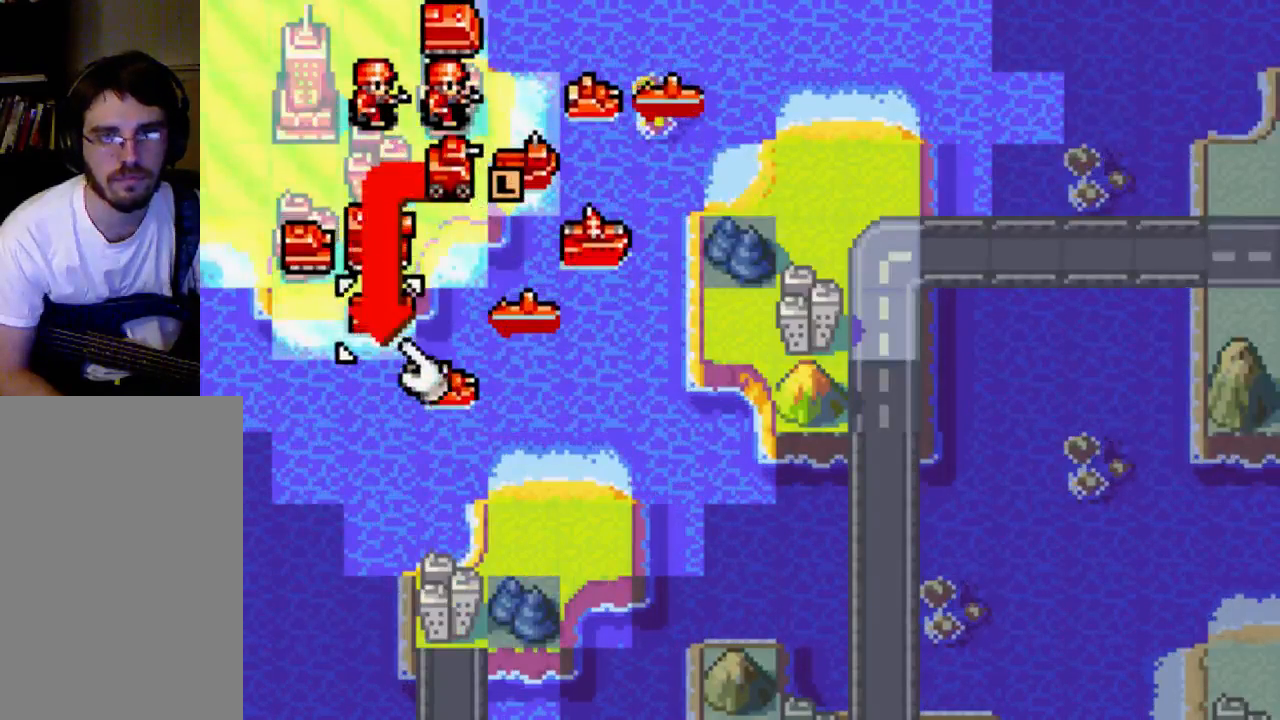
{"buttons": [], "left_stick": "center", "right_stick": "center", "events": [[200, "B", "down"], [300, "B", "up"]]}
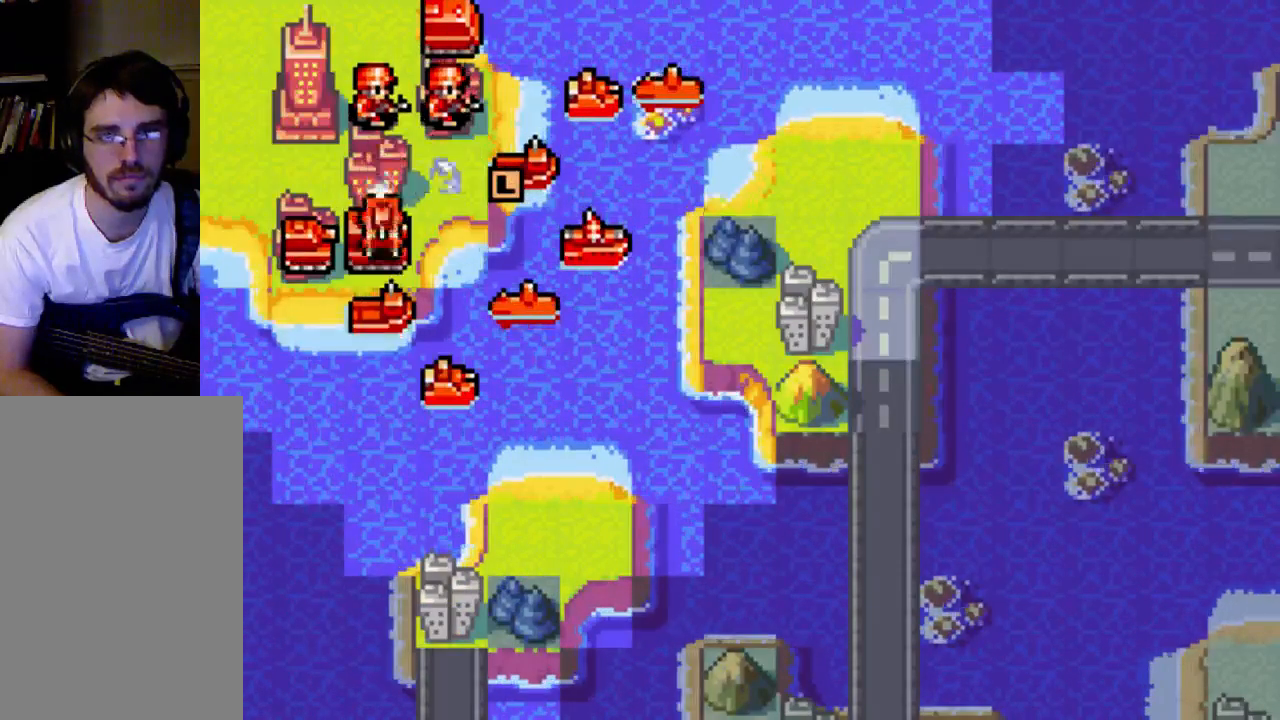
{"buttons": ["B"], "left_stick": "center", "right_stick": "center", "events": [[433, "B", "down"]]}
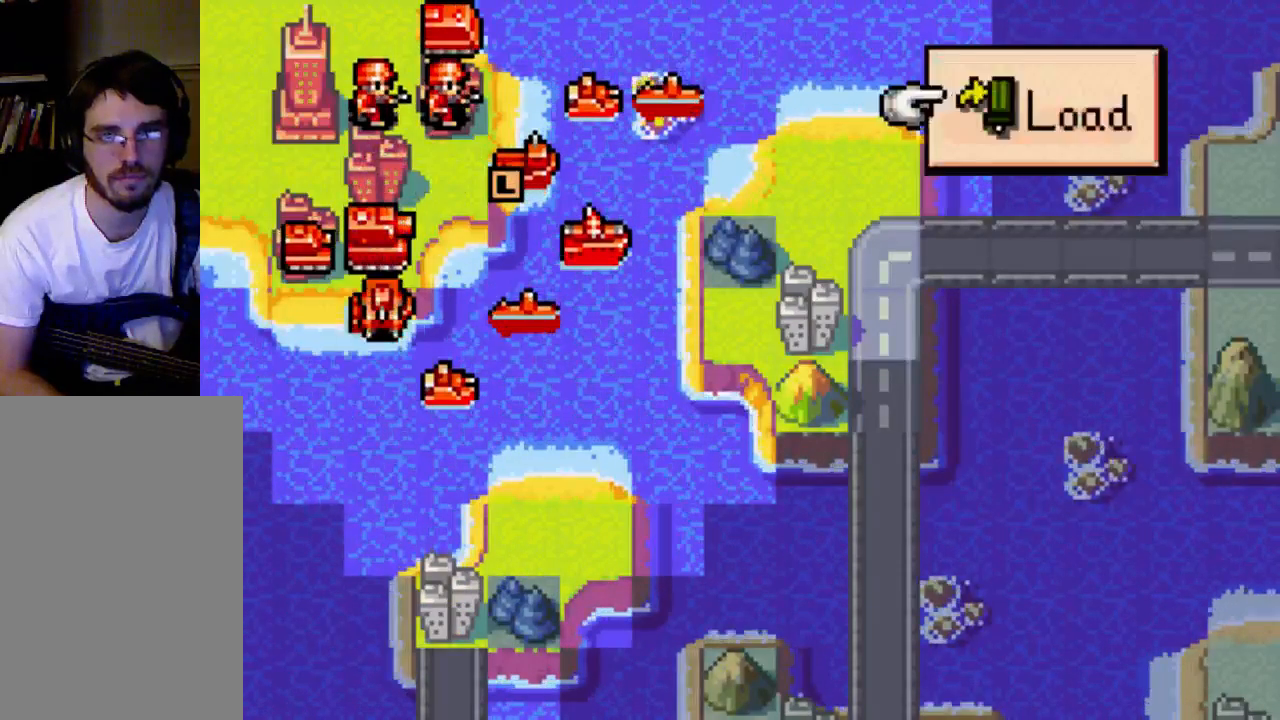
{"buttons": [], "left_stick": "center", "right_stick": "center", "events": [[67, "B", "up"], [200, "DPAD_UP", "down"], [233, "DPAD_UP", "up"]]}
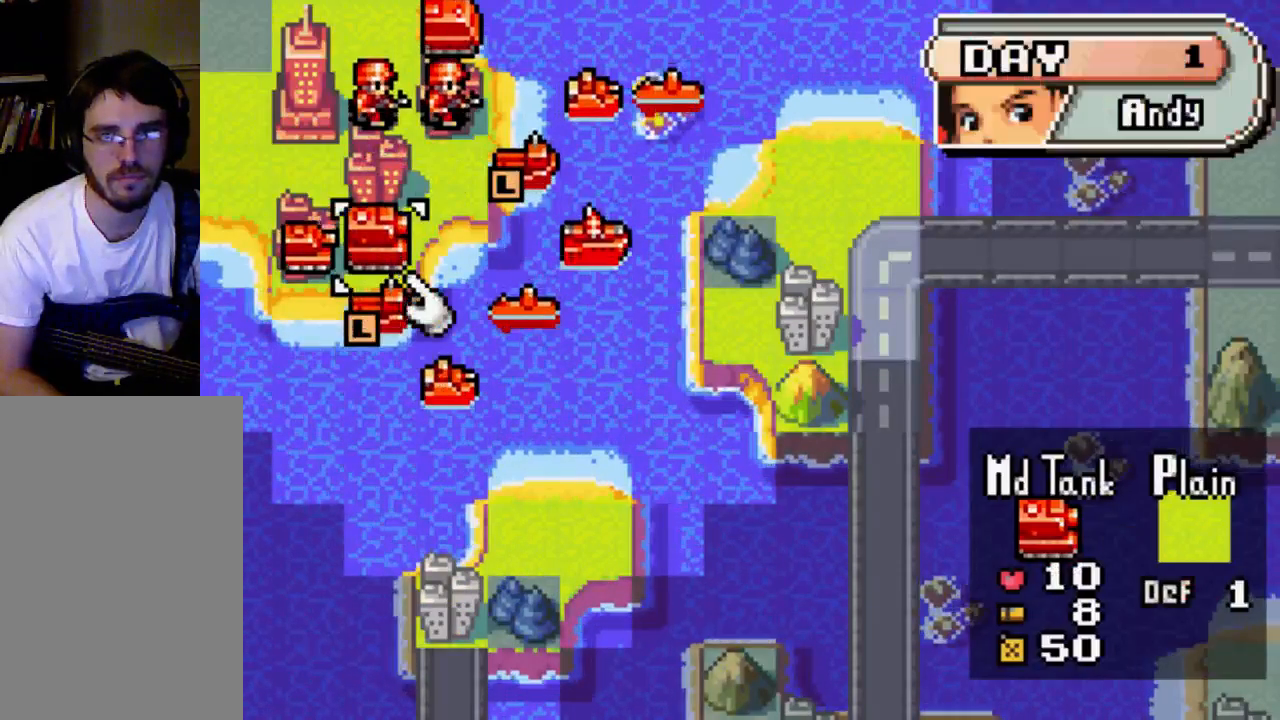
{"buttons": ["B"], "left_stick": "center", "right_stick": "center", "events": [[433, "B", "down"]]}
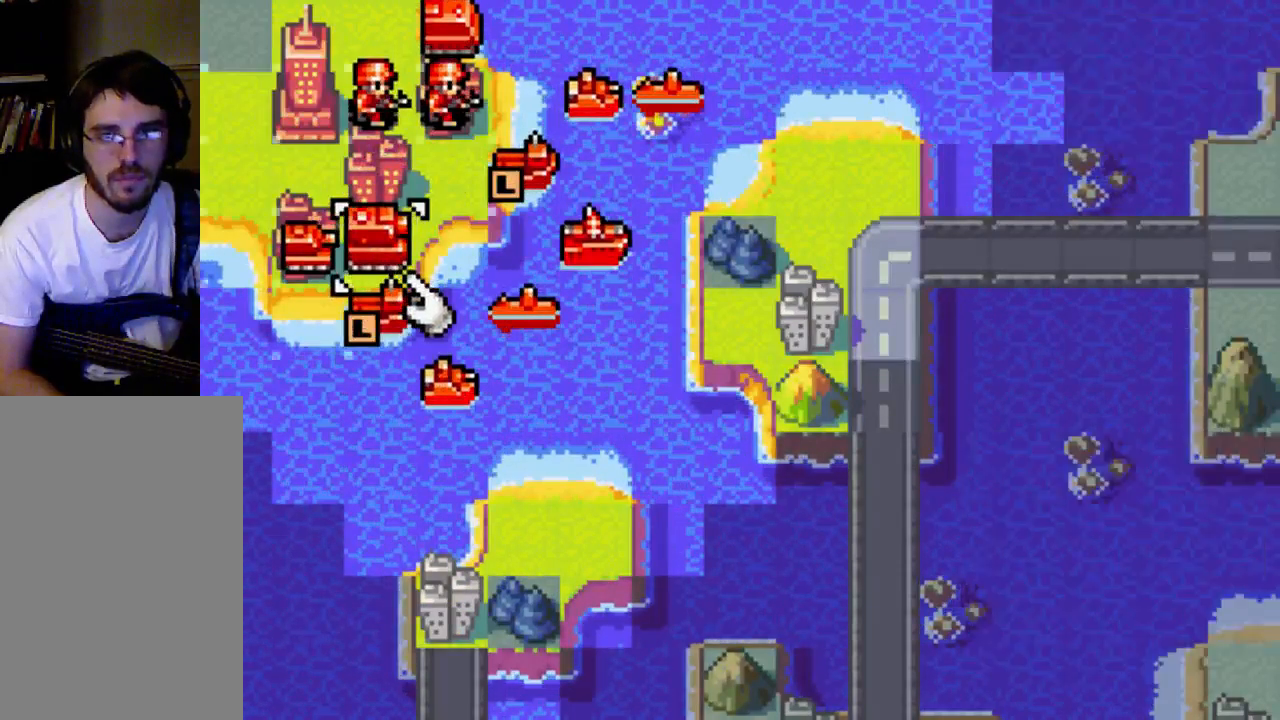
{"buttons": [], "left_stick": "center", "right_stick": "center", "events": [[67, "B", "up"], [67, "DPAD_DOWN", "down"], [133, "DPAD_DOWN", "up"], [200, "B", "down"], [300, "B", "up"]]}
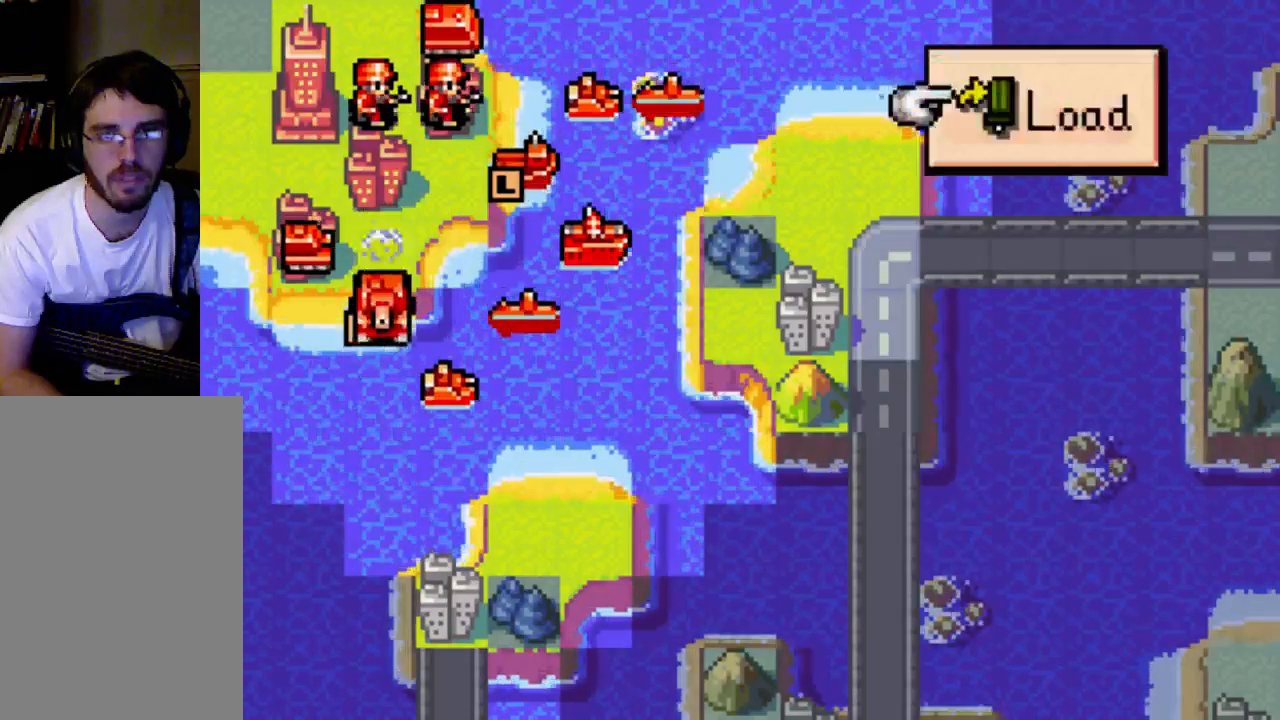
{"buttons": ["B"], "left_stick": "center", "right_stick": "center", "events": [[133, "B", "down"], [233, "B", "up"], [500, "B", "down"]]}
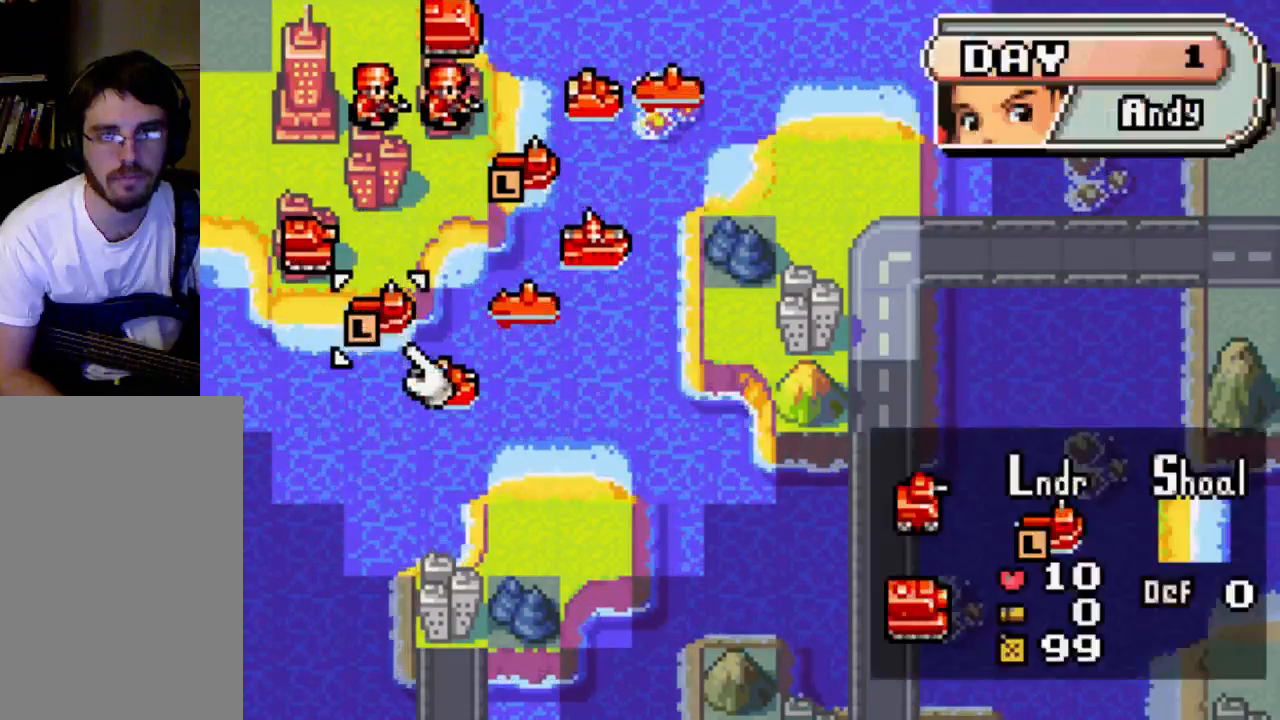
{"buttons": [], "left_stick": "center", "right_stick": "center", "events": [[133, "B", "up"], [200, "DPAD_DOWN", "down"], [267, "DPAD_DOWN", "up"], [367, "DPAD_DOWN", "down"], [500, "DPAD_DOWN", "up"]]}
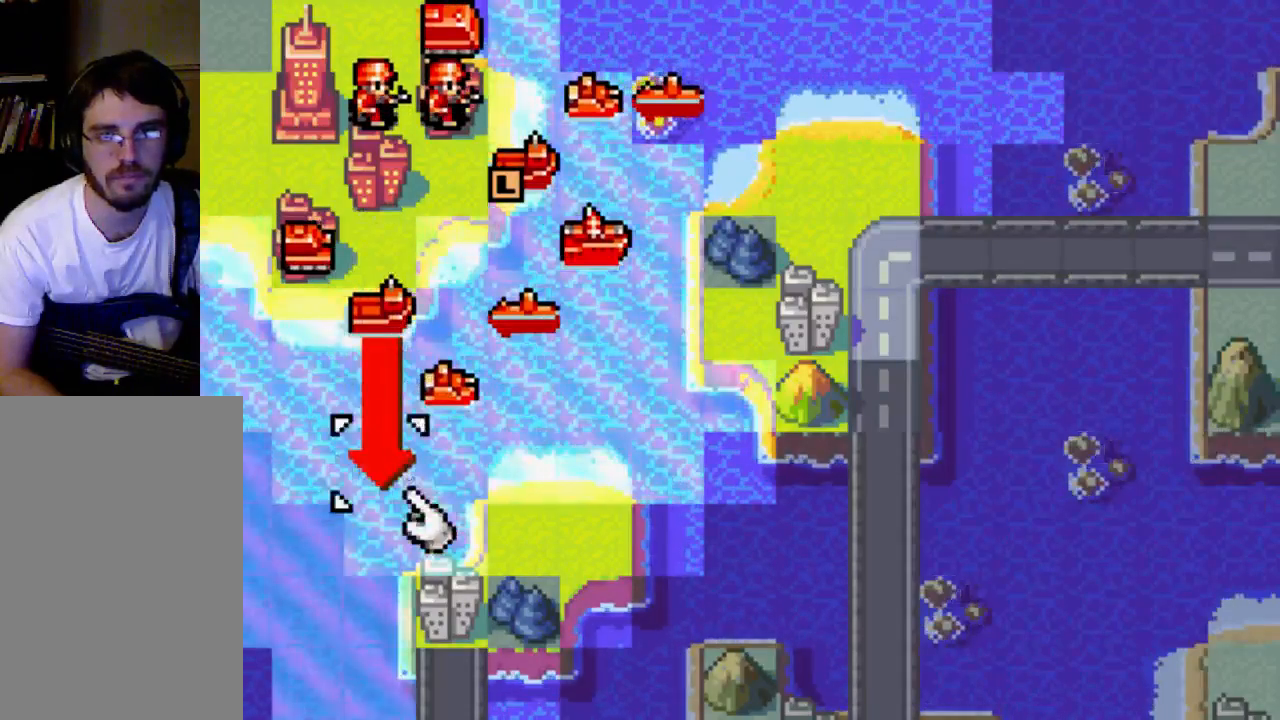
{"buttons": ["B"], "left_stick": "center", "right_stick": "center", "events": [[67, "DPAD_RIGHT", "down"], [200, "DPAD_RIGHT", "up"], [233, "DPAD_RIGHT", "down"], [367, "DPAD_RIGHT", "up"], [433, "B", "down"]]}
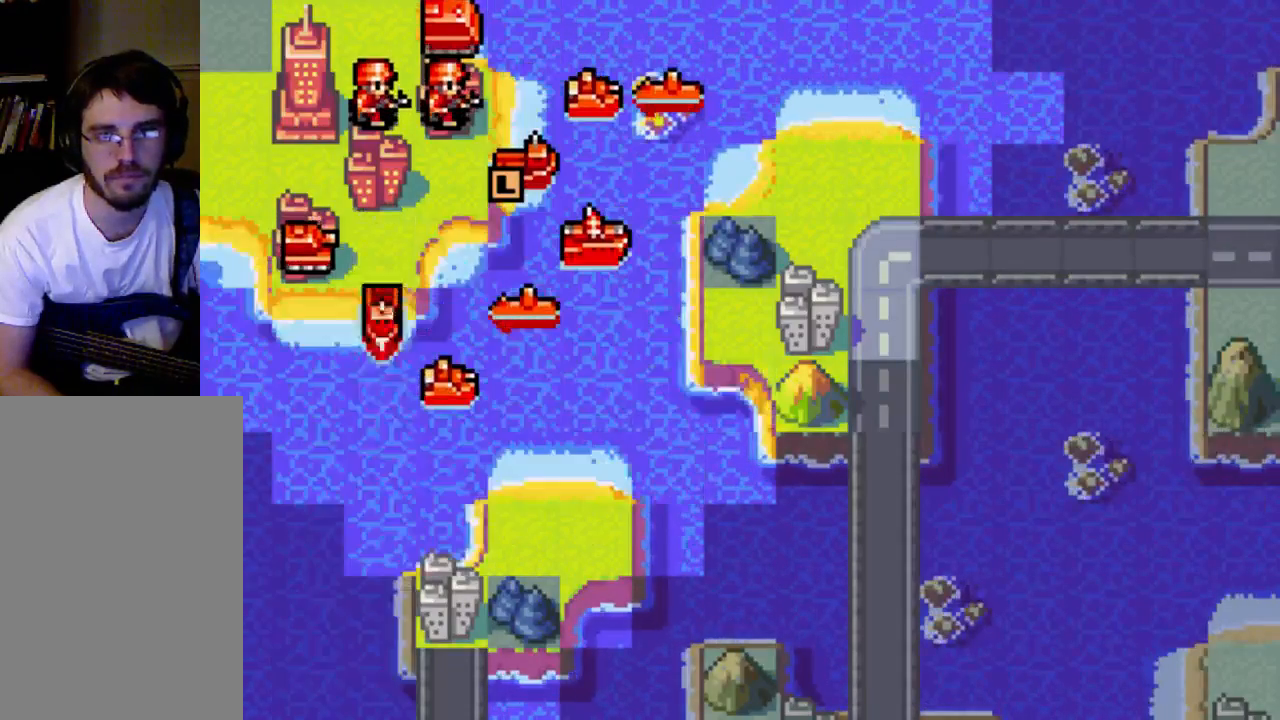
{"buttons": [], "left_stick": "center", "right_stick": "center", "events": [[67, "B", "up"]]}
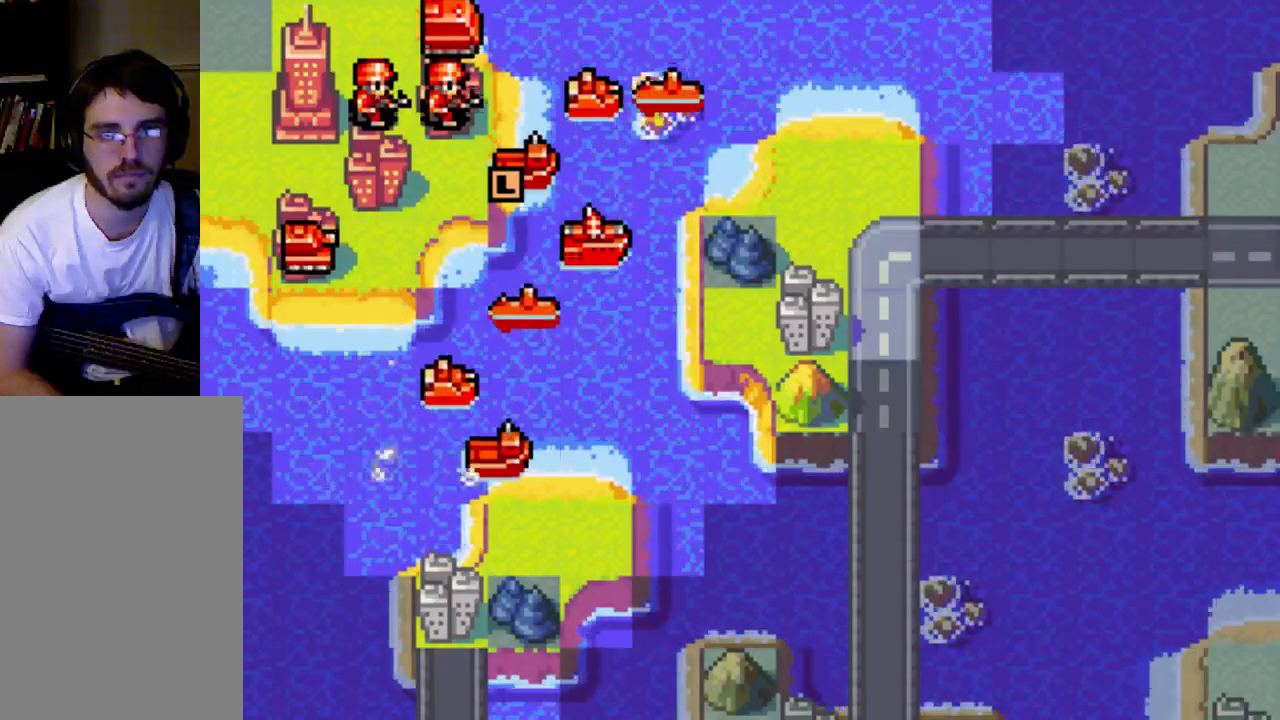
{"buttons": [], "left_stick": "center", "right_stick": "center", "events": [[233, "B", "down"], [367, "B", "up"]]}
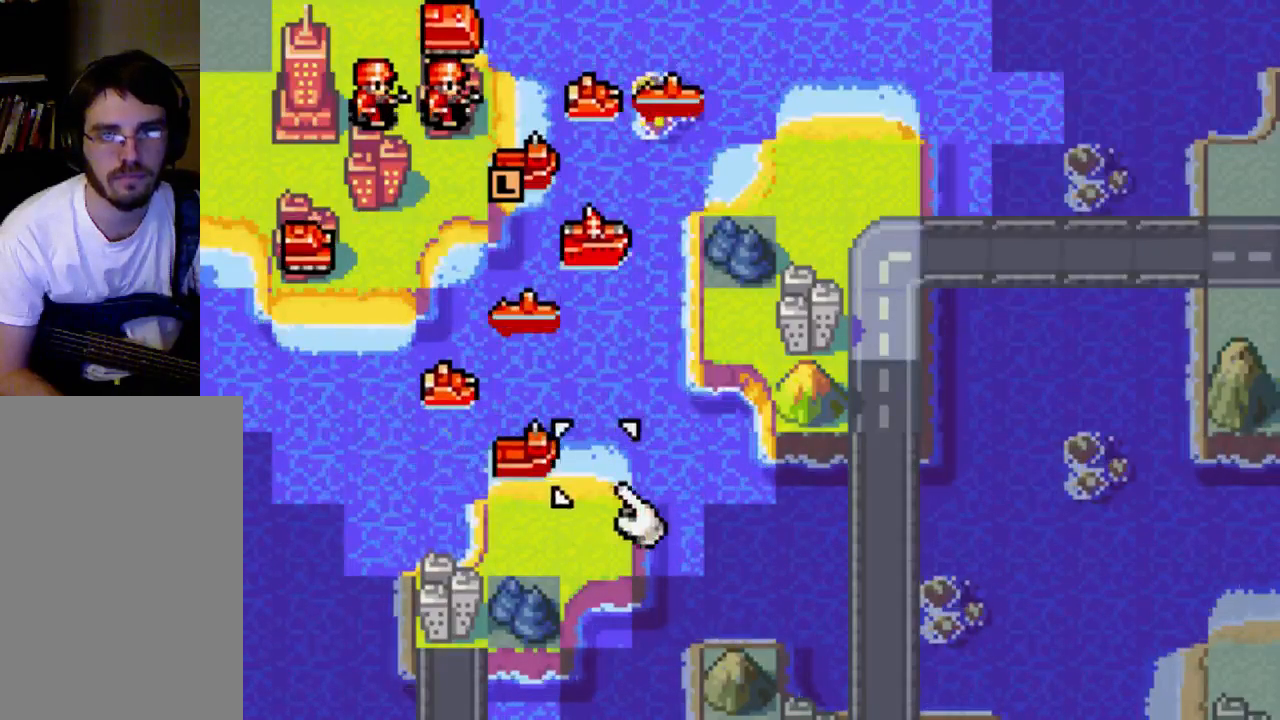
{"buttons": [], "left_stick": "center", "right_stick": "center", "events": []}
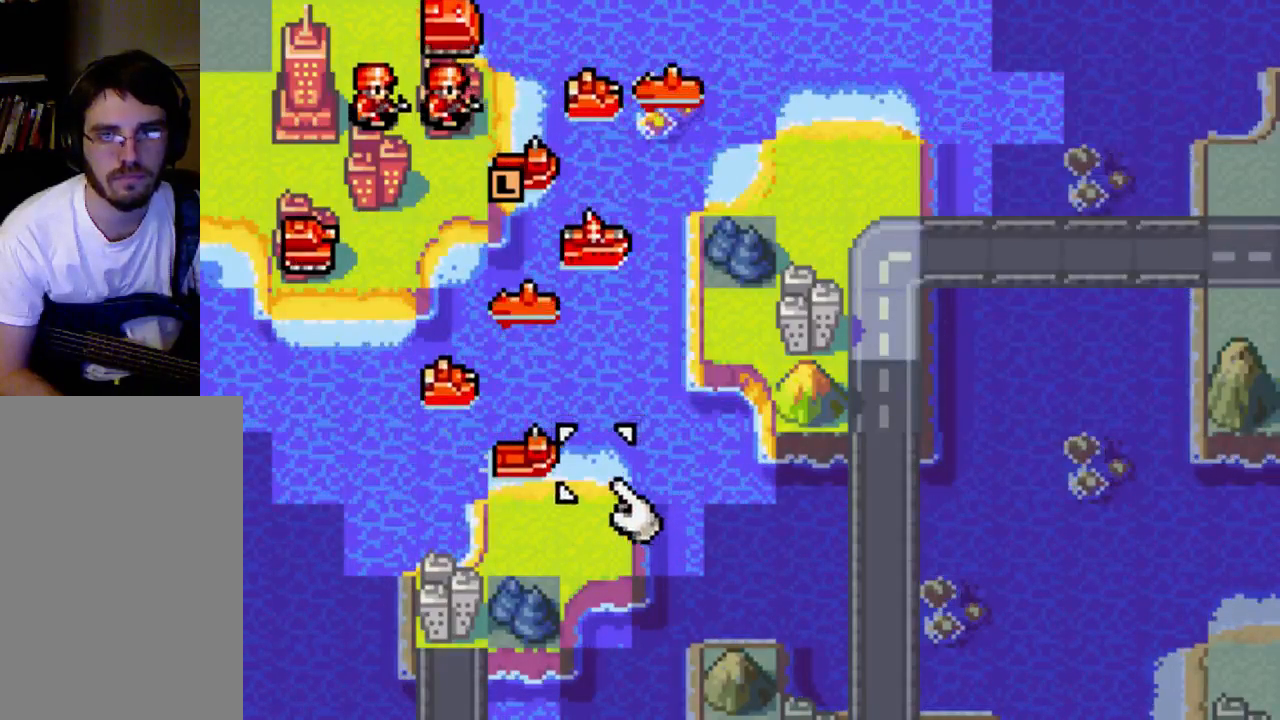
{"buttons": [], "left_stick": "center", "right_stick": "center", "events": []}
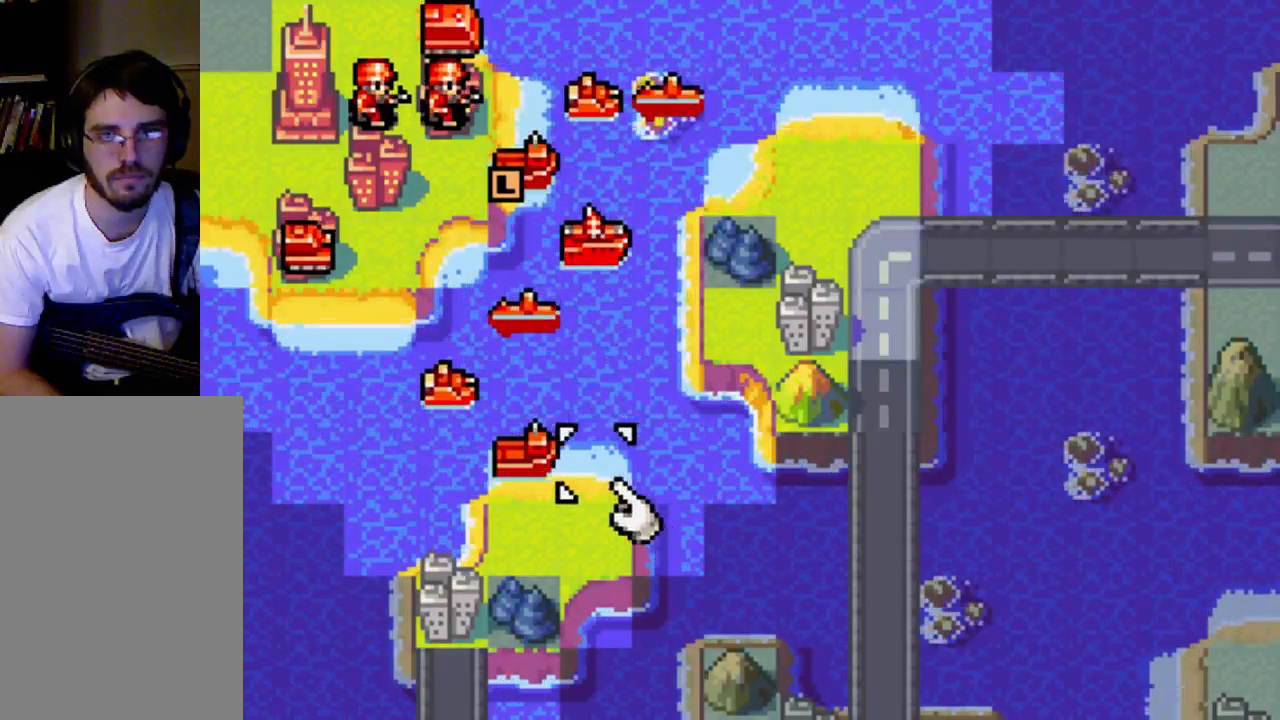
{"buttons": [], "left_stick": "center", "right_stick": "center", "events": [[67, "A", "down"], [133, "A", "up"]]}
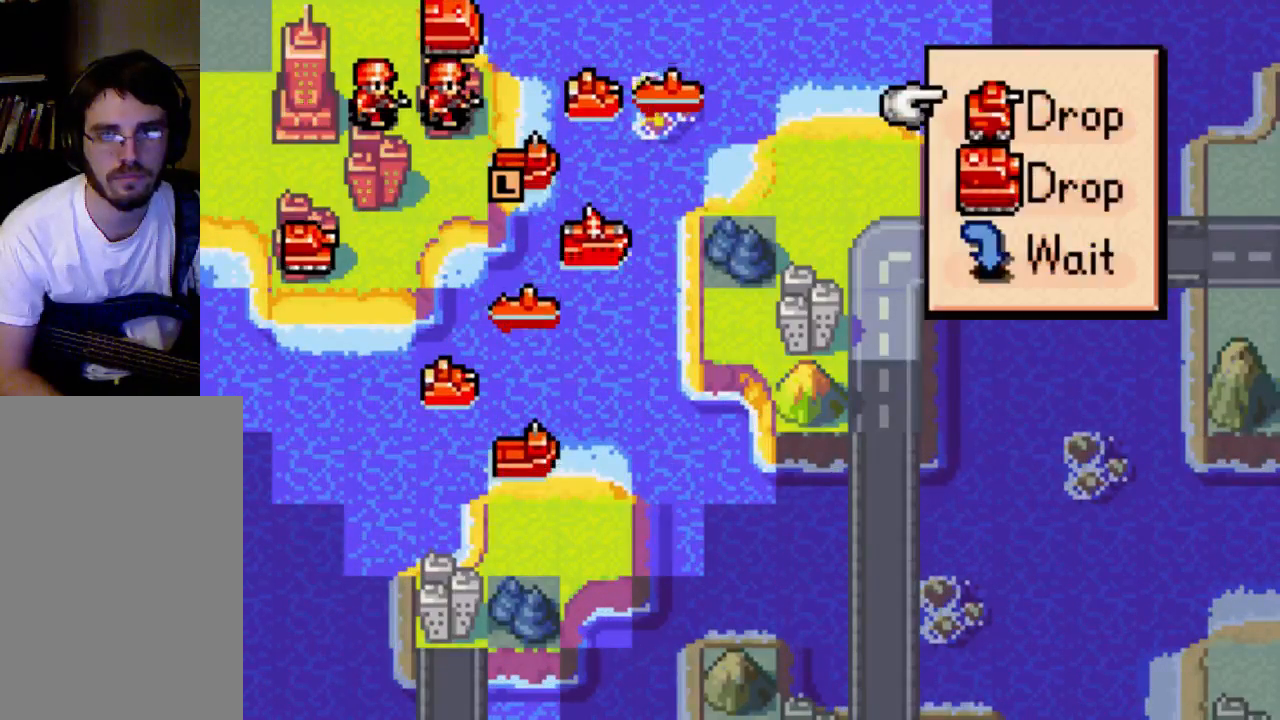
{"buttons": [], "left_stick": "center", "right_stick": "center", "events": [[233, "B", "down"], [367, "B", "up"]]}
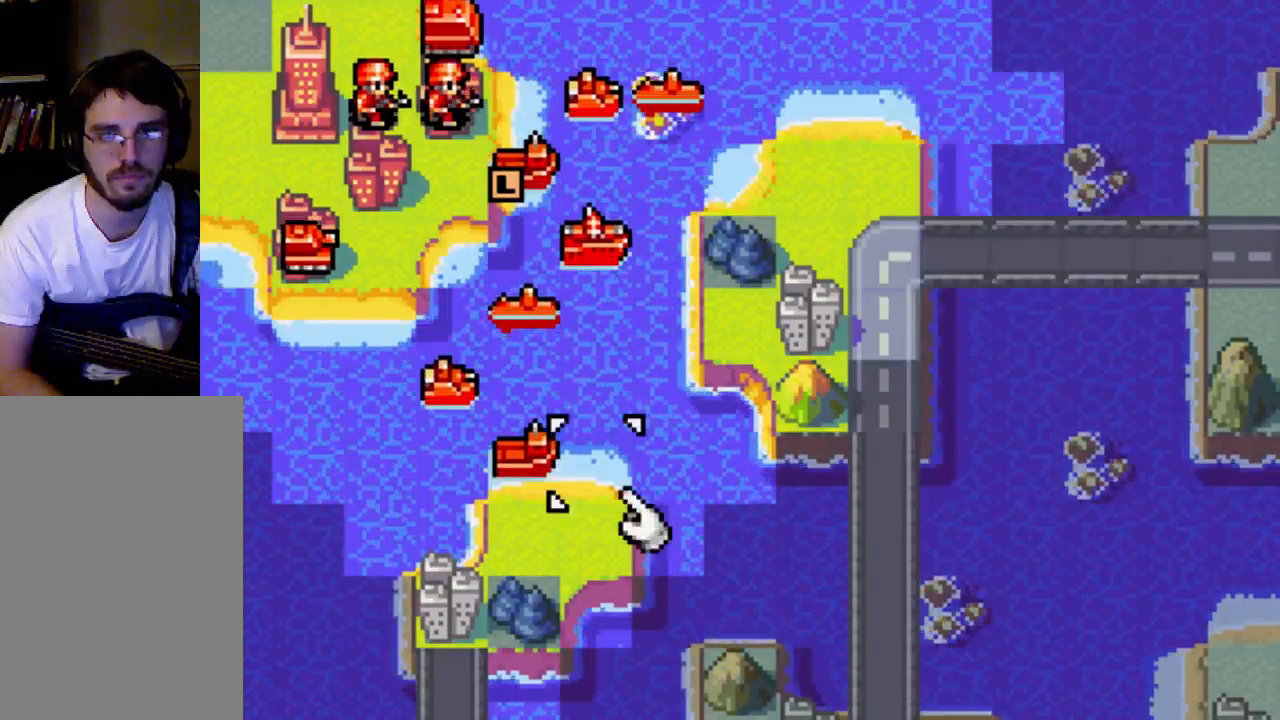
{"buttons": [], "left_stick": "center", "right_stick": "center", "events": [[133, "B", "down"], [300, "B", "up"]]}
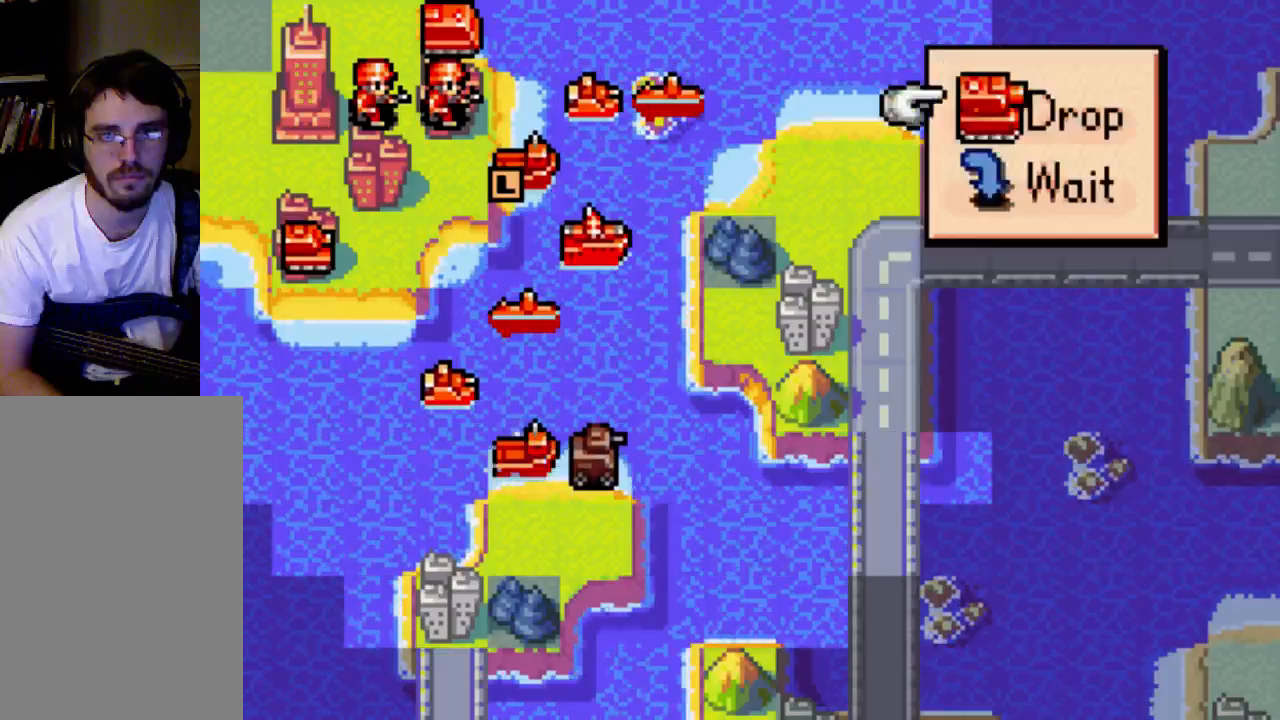
{"buttons": [], "left_stick": "center", "right_stick": "center", "events": [[67, "B", "down"], [200, "B", "up"]]}
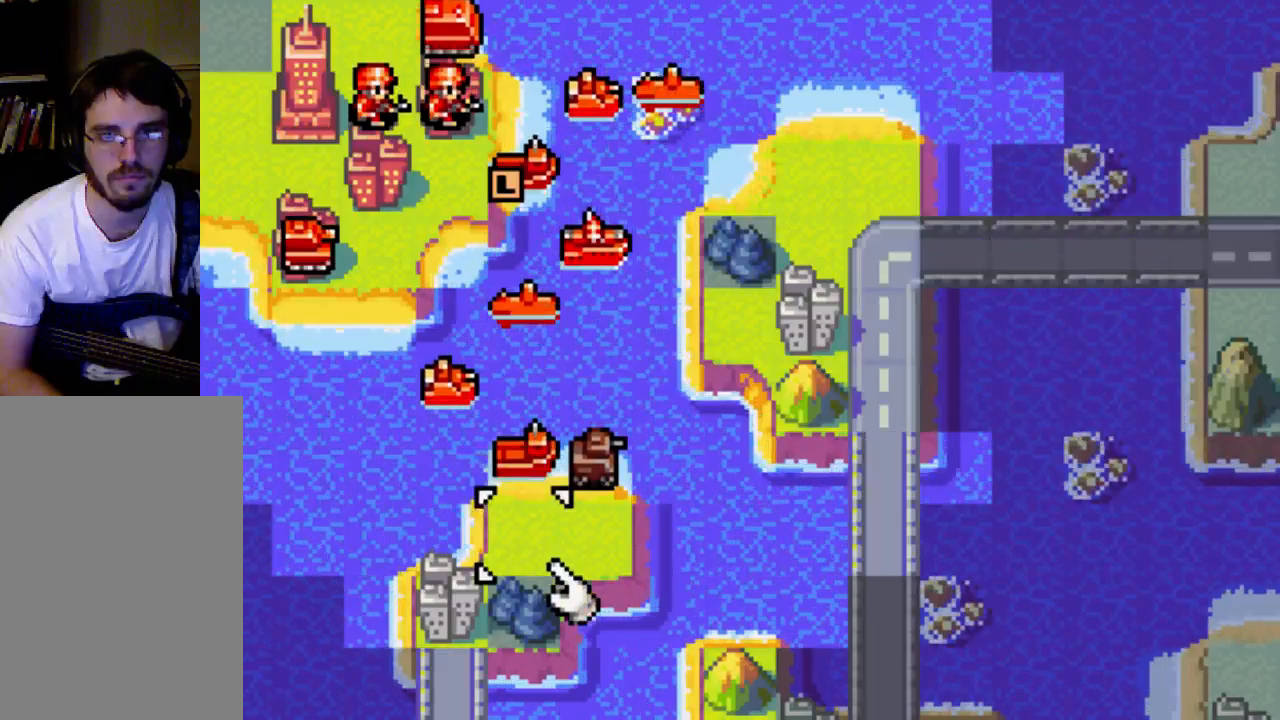
{"buttons": [], "left_stick": "center", "right_stick": "center", "events": [[67, "B", "down"], [133, "B", "up"]]}
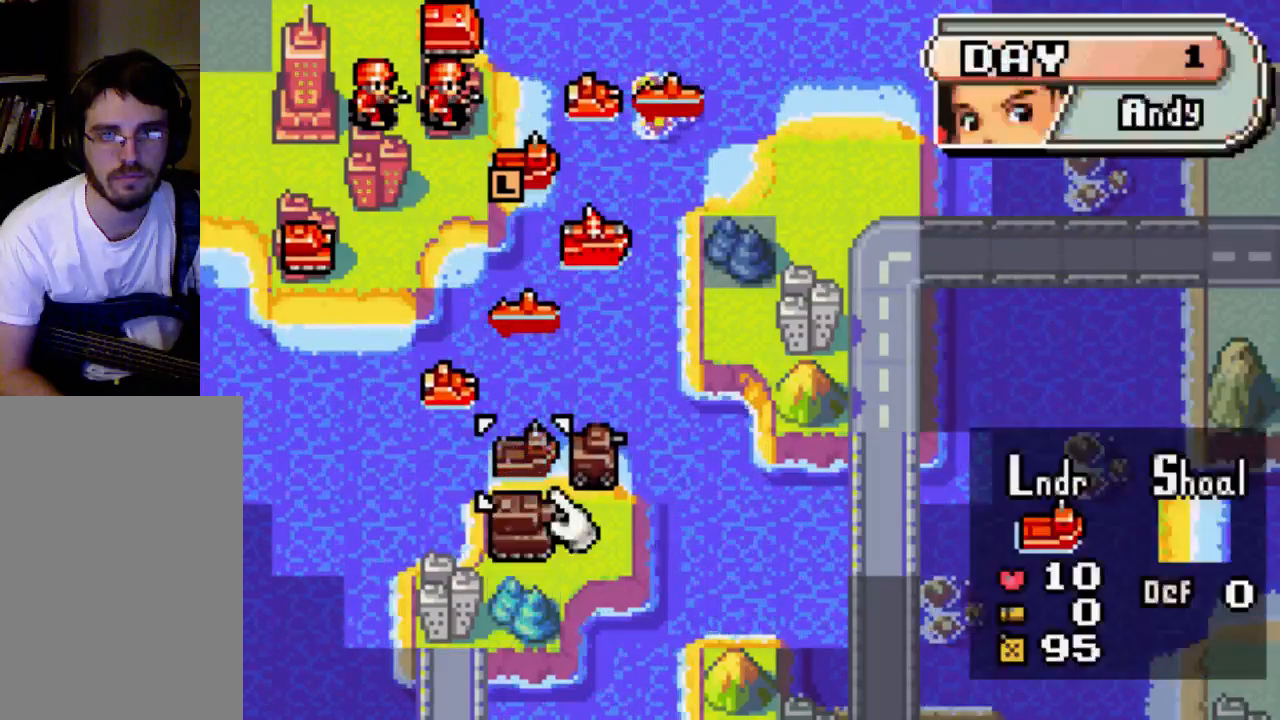
{"buttons": ["DPAD_UP"], "left_stick": "center", "right_stick": "center", "events": [[233, "DPAD_UP", "down"]]}
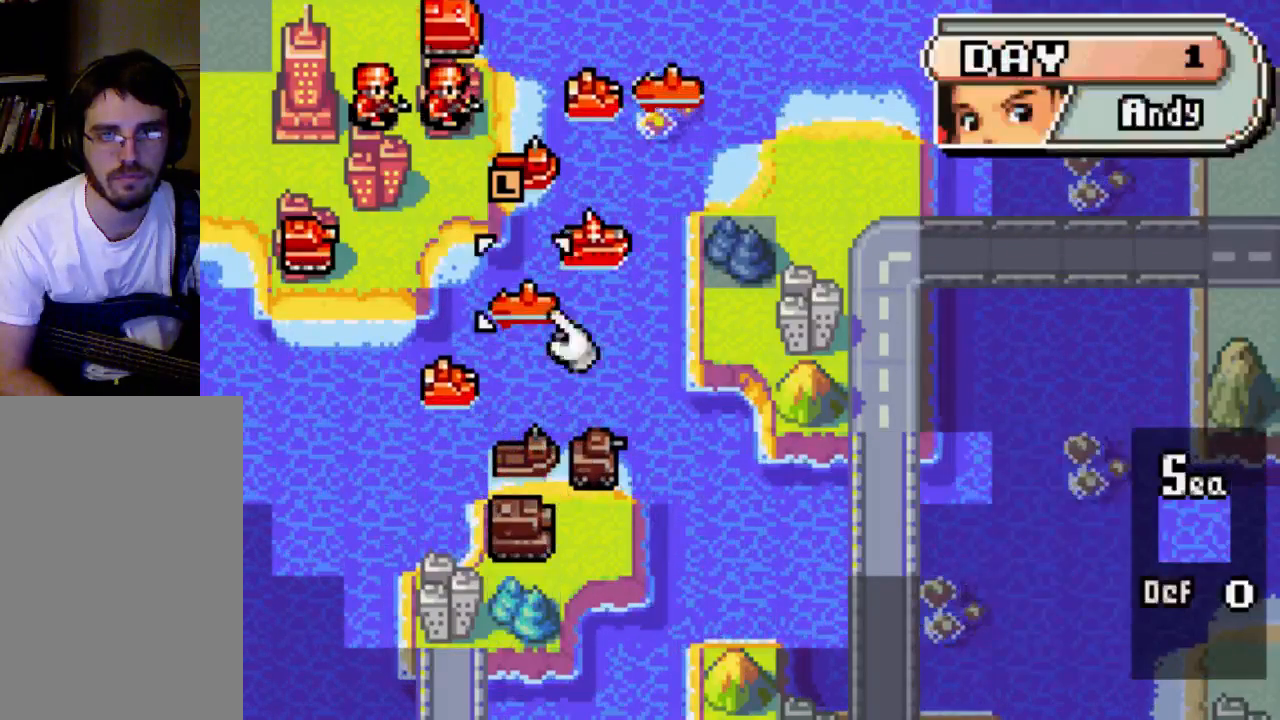
{"buttons": [], "left_stick": "center", "right_stick": "center", "events": [[67, "DPAD_UP", "up"], [233, "DPAD_UP", "down"], [400, "DPAD_UP", "up"]]}
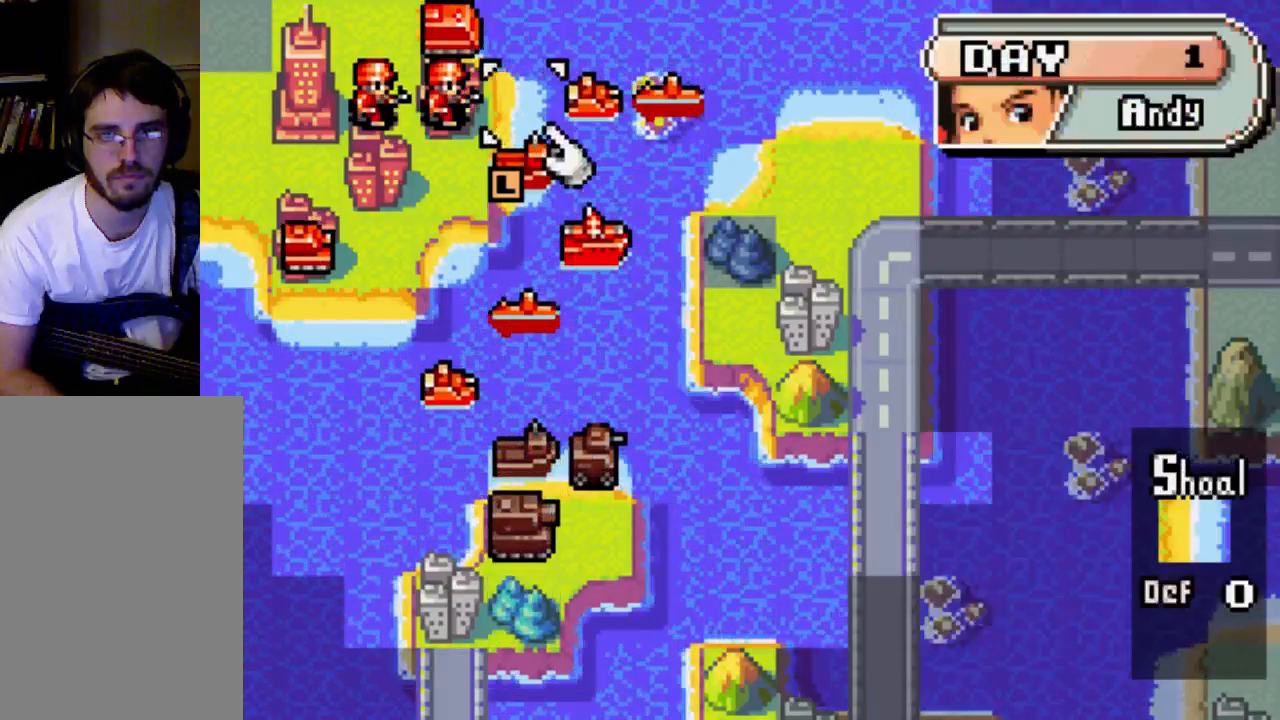
{"buttons": [], "left_stick": "center", "right_stick": "center", "events": [[100, "DPAD_DOWN", "down"], [133, "DPAD_DOWN", "up"], [200, "B", "down"], [367, "B", "up"]]}
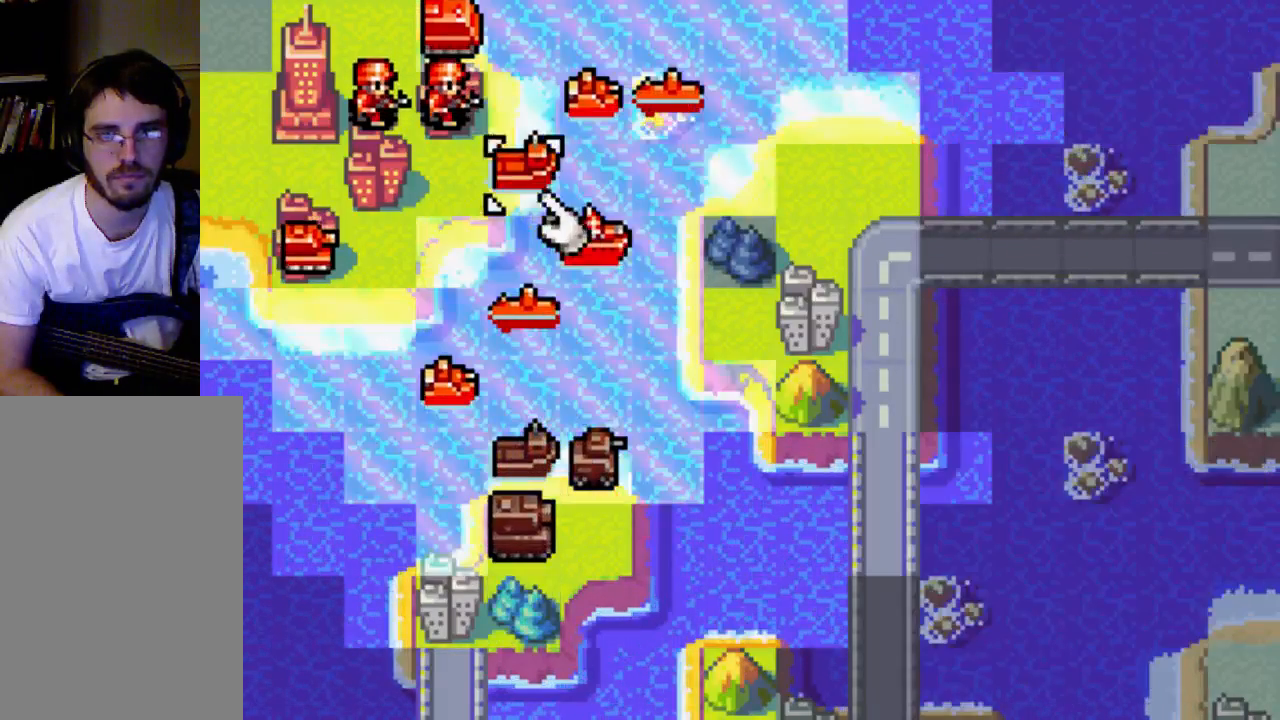
{"buttons": ["B"], "left_stick": "center", "right_stick": "center", "events": [[33, "DPAD_RIGHT", "down"], [133, "DPAD_RIGHT", "up"], [167, "DPAD_RIGHT", "down"], [233, "DPAD_RIGHT", "up"], [300, "DPAD_RIGHT", "down"], [467, "DPAD_RIGHT", "up"], [500, "B", "down"]]}
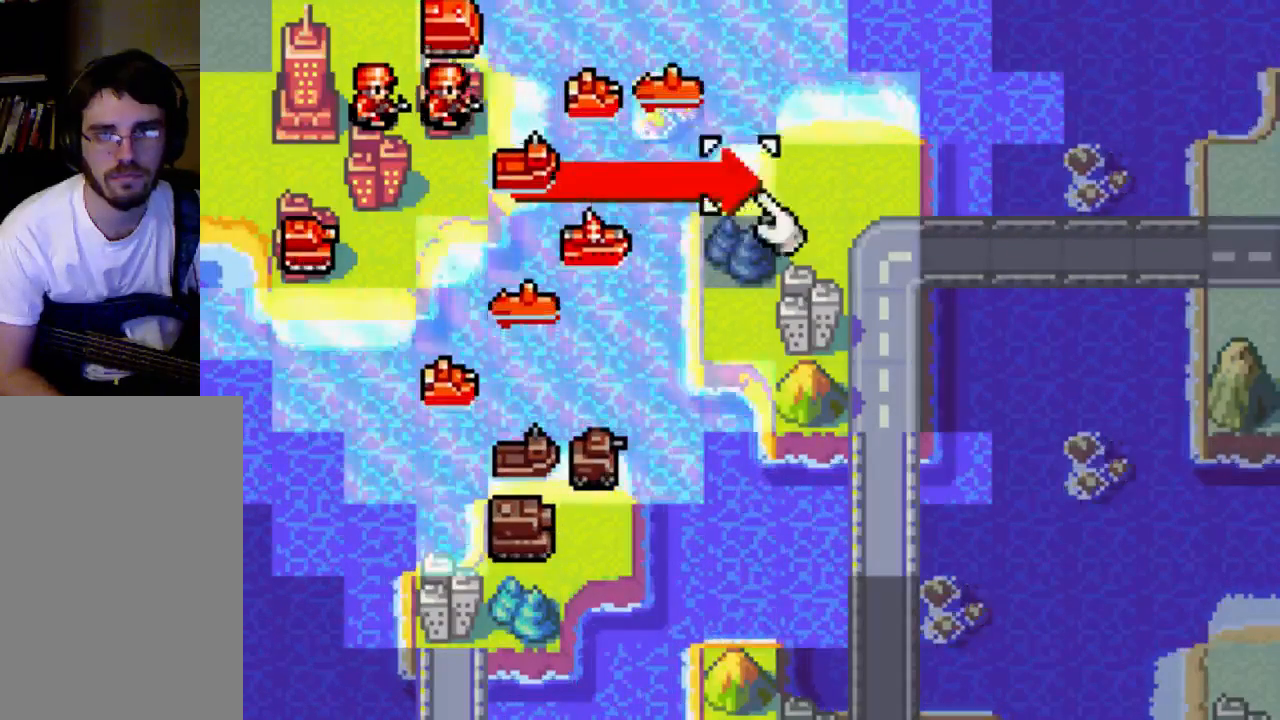
{"buttons": [], "left_stick": "center", "right_stick": "center", "events": [[167, "B", "up"]]}
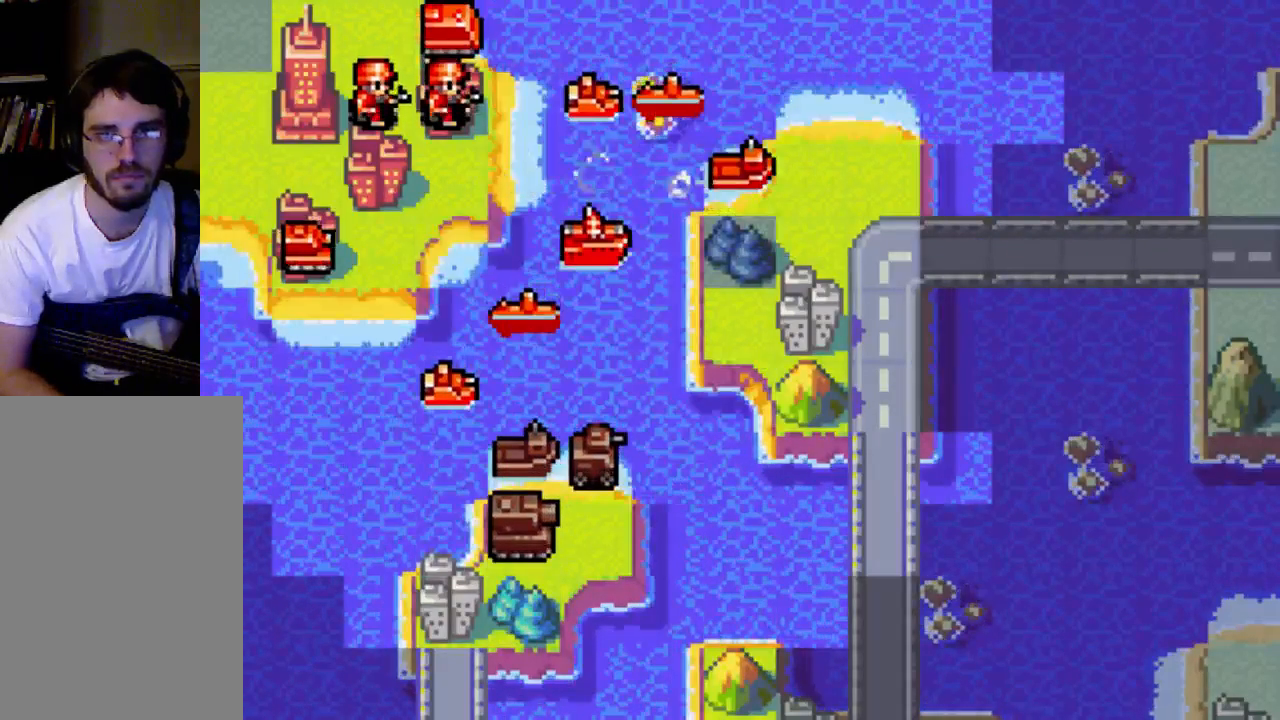
{"buttons": [], "left_stick": "center", "right_stick": "center", "events": []}
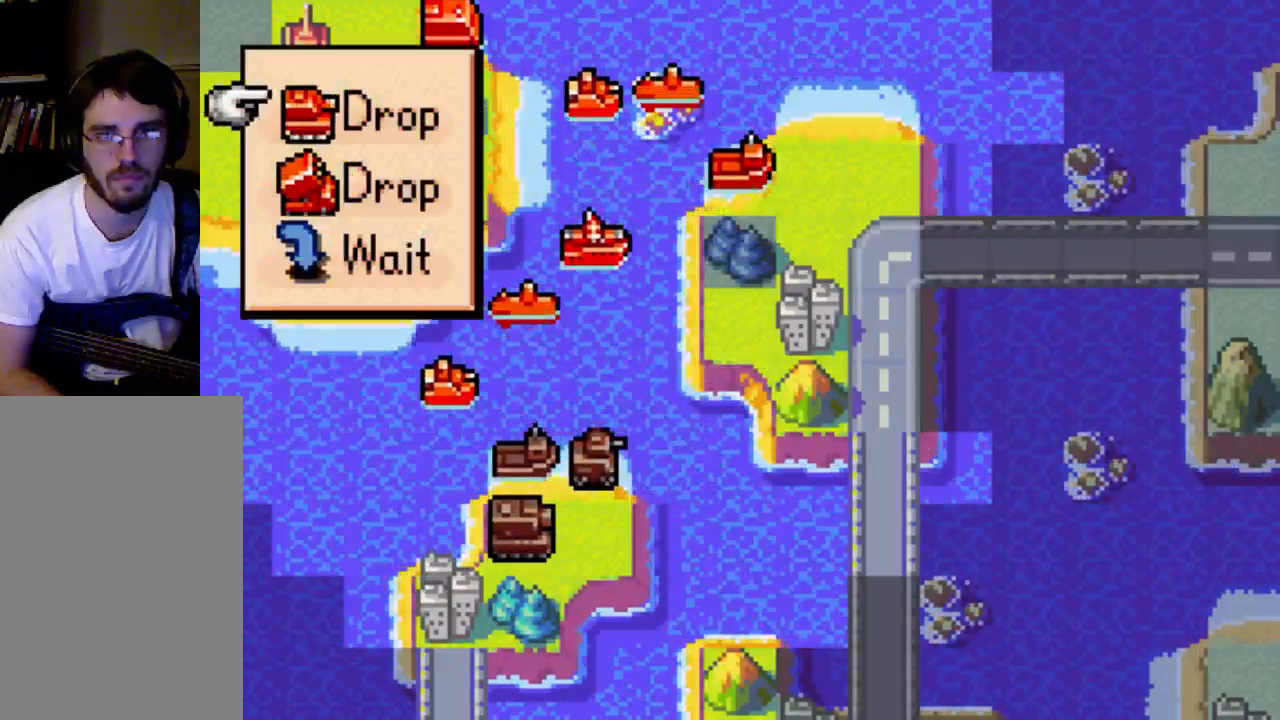
{"buttons": [], "left_stick": "center", "right_stick": "center", "events": [[300, "B", "down"], [433, "B", "up"]]}
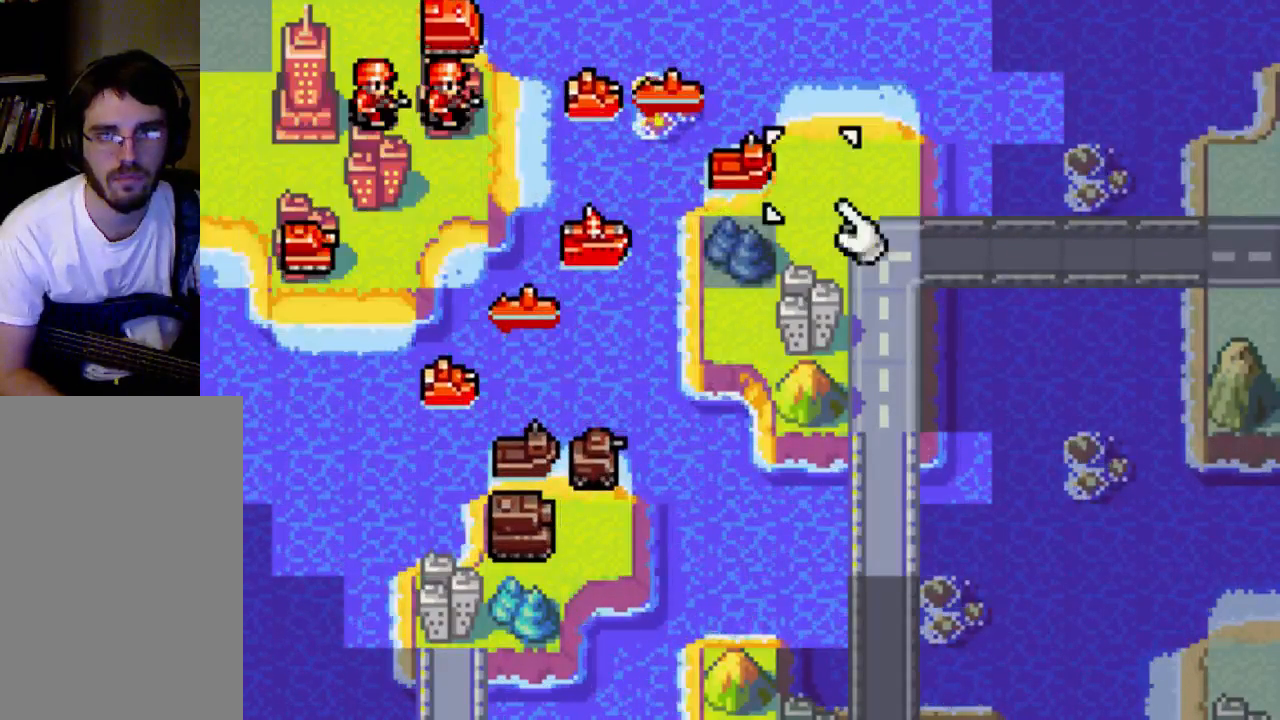
{"buttons": [], "left_stick": "center", "right_stick": "center", "events": [[233, "B", "down"], [367, "B", "up"]]}
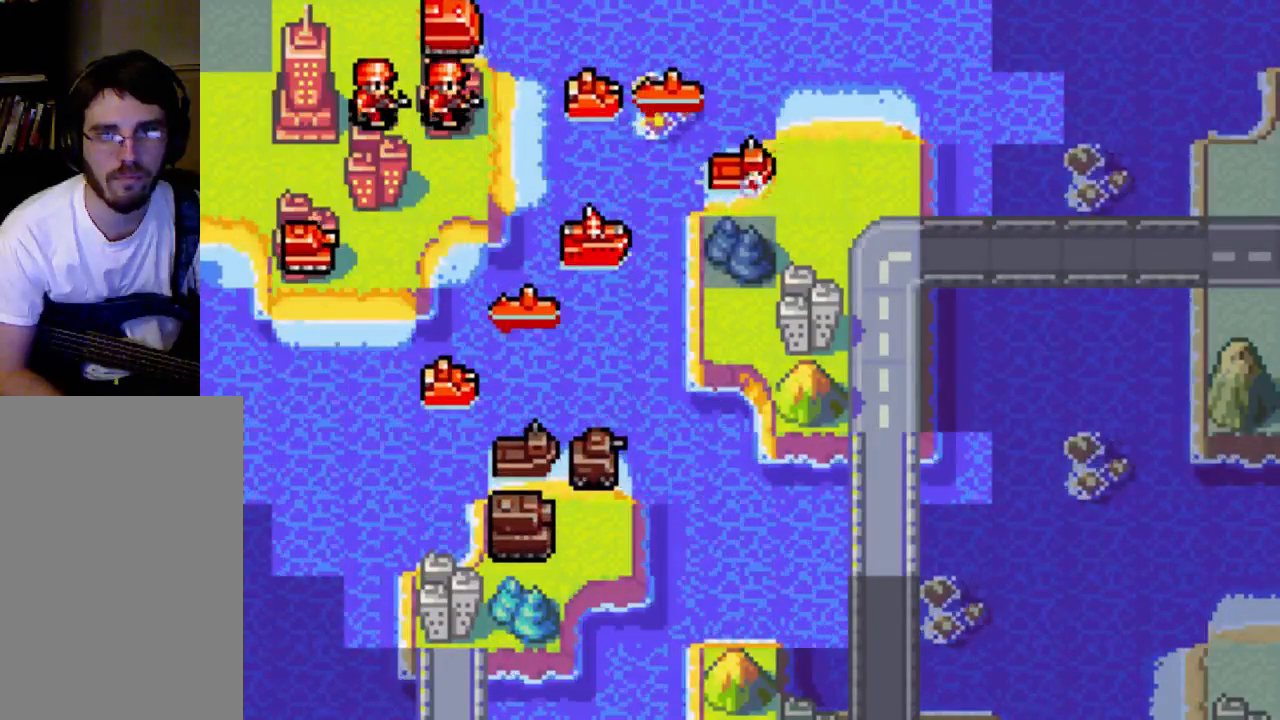
{"buttons": [], "left_stick": "center", "right_stick": "center", "events": [[200, "B", "down"], [300, "B", "up"]]}